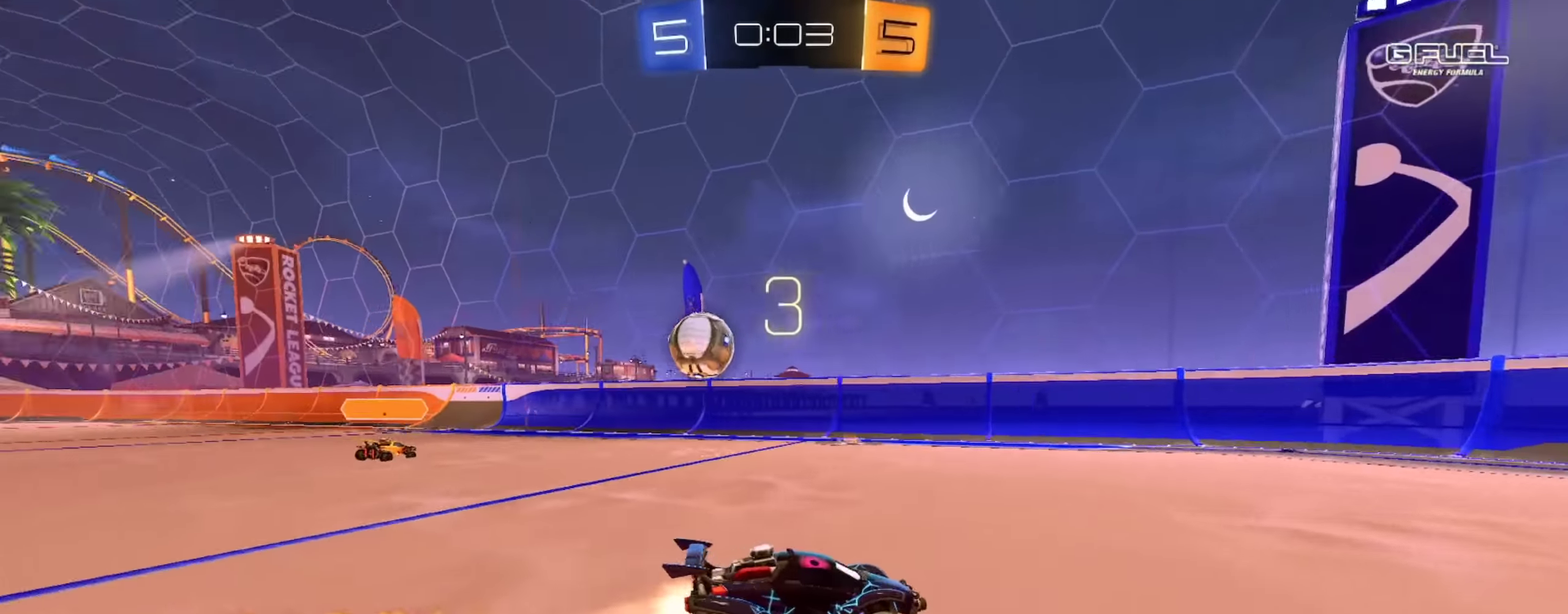
Gameplay with a controller (PlayStation layout); each line is a JSON object with the inputs held at the frame after it. "events" lists button and stick changes between this image and that frame as [ms after this image, input, new state], when the widget could be followed in between. This document gives stick clicks only as held states, not as events. Not read: R1.
{"buttons": ["R2"], "left_stick": "left", "right_stick": "center", "events": [[200, "left_stick", "left"], [384, "CIRCLE", "up"]]}
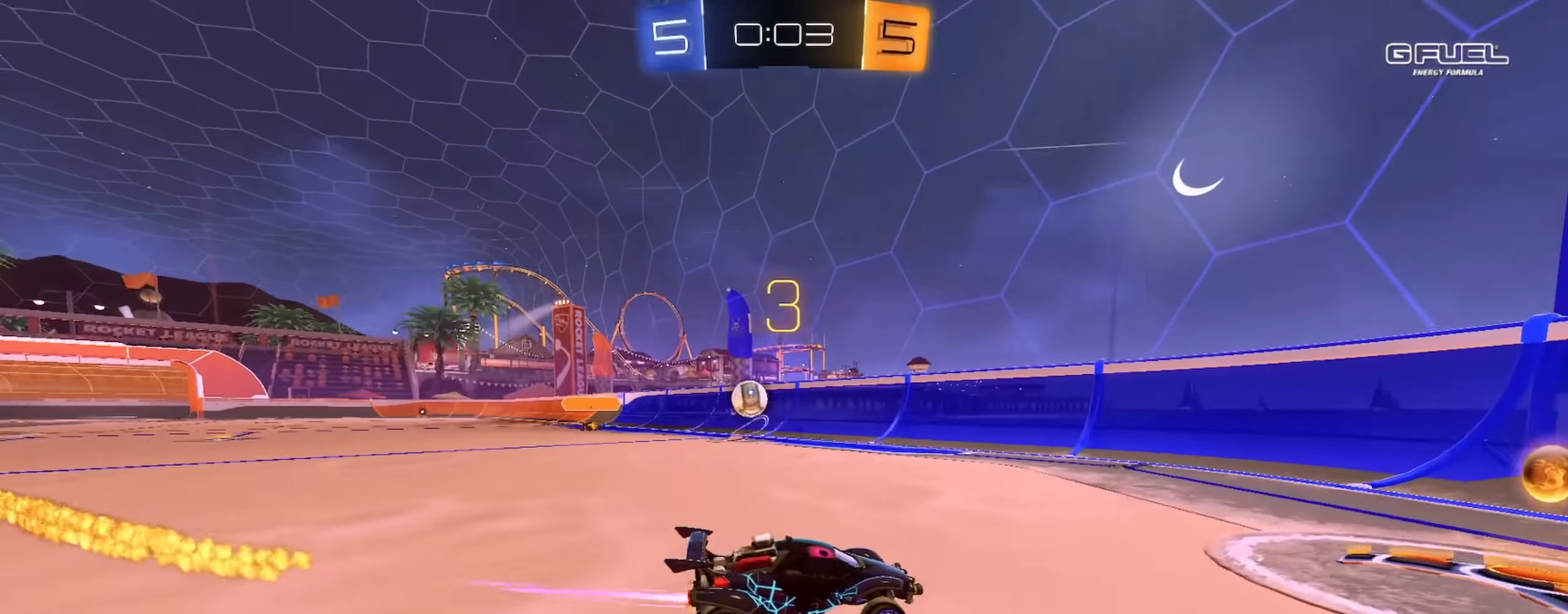
{"buttons": ["R2"], "left_stick": "left", "right_stick": "center"}
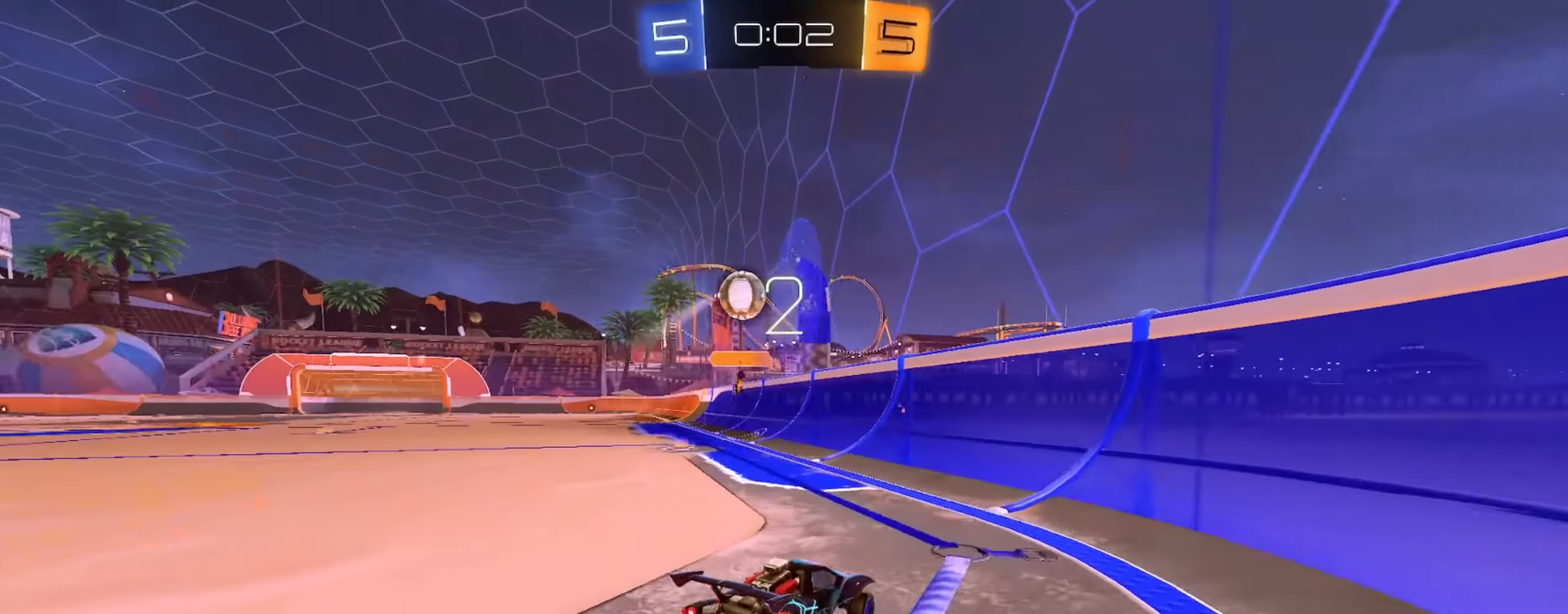
{"buttons": ["CIRCLE", "R2"], "left_stick": "left", "right_stick": "center"}
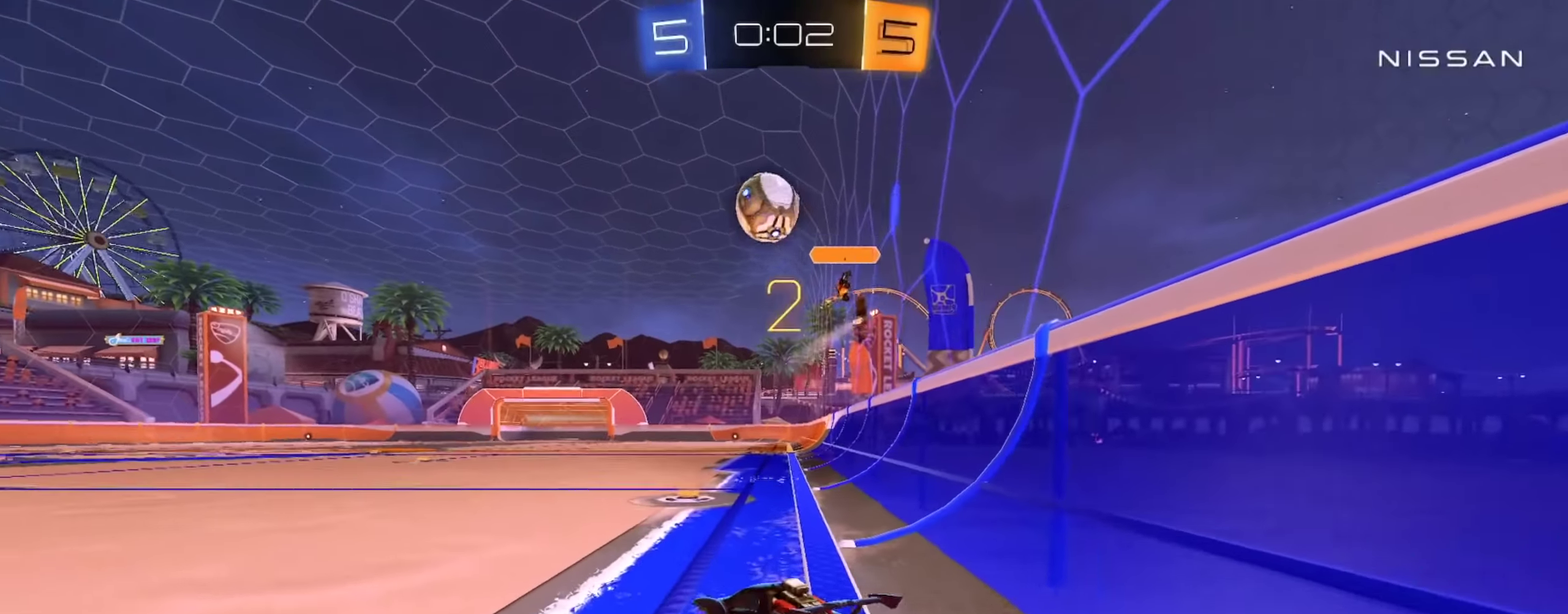
{"buttons": ["CIRCLE", "R2"], "left_stick": "center", "right_stick": "center", "events": [[484, "left_stick", "center"]]}
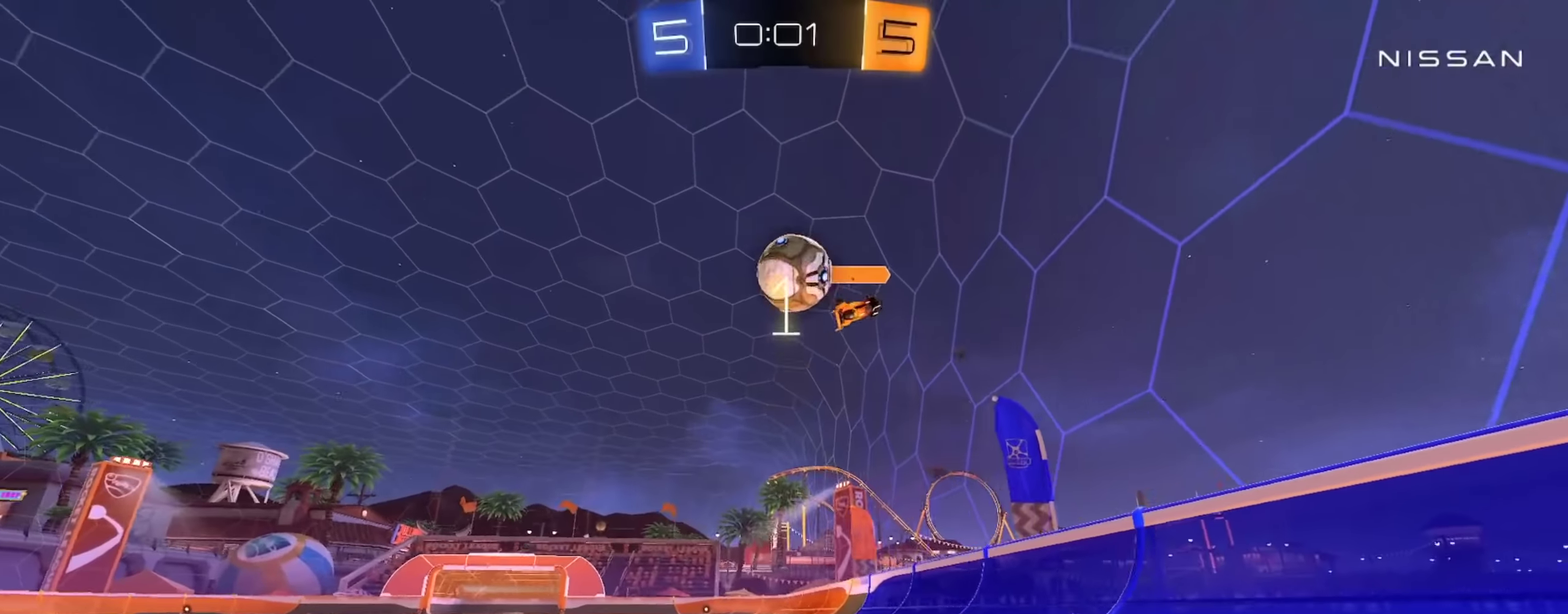
{"buttons": ["R2"], "left_stick": "down-right", "right_stick": "center", "events": [[101, "left_stick", "left"], [234, "CIRCLE", "up"], [434, "left_stick", "down-right"]]}
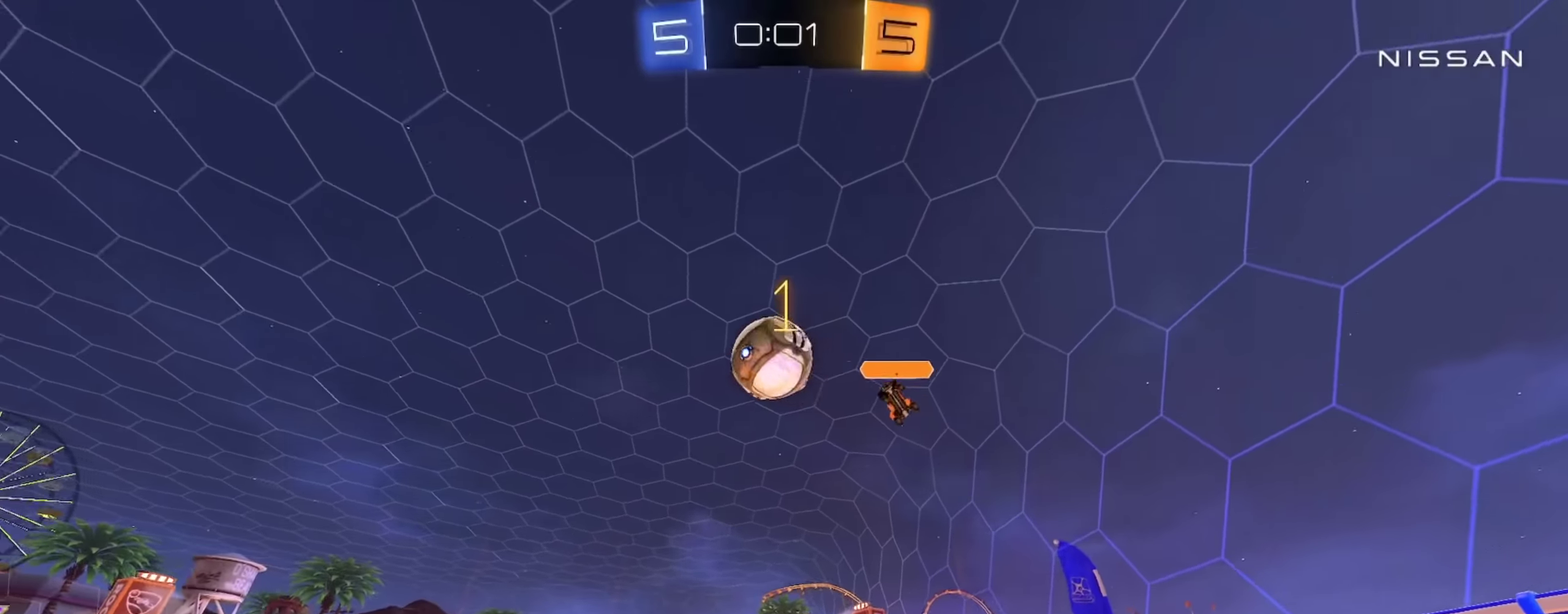
{"buttons": ["R2"], "left_stick": "down-right", "right_stick": "center", "events": [[67, "left_stick", "center"], [350, "left_stick", "down-right"]]}
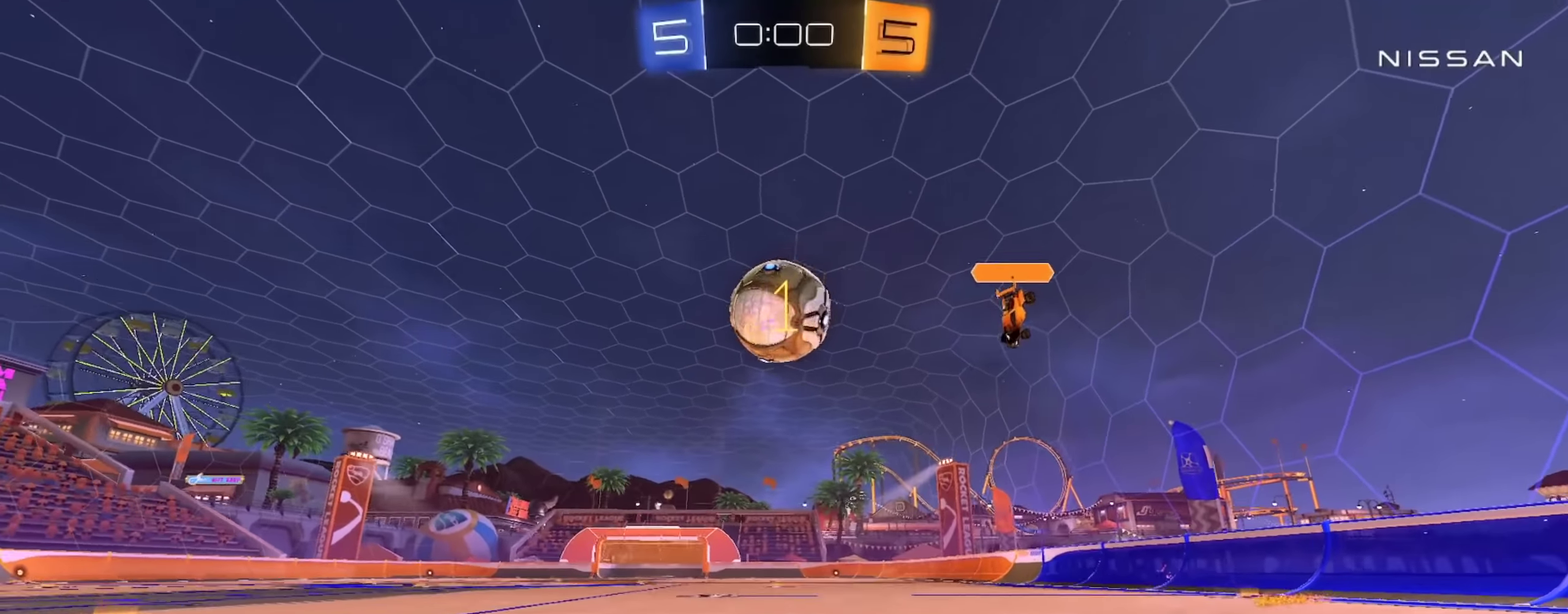
{"buttons": ["CROSS", "CIRCLE", "R2"], "left_stick": "right", "right_stick": "center"}
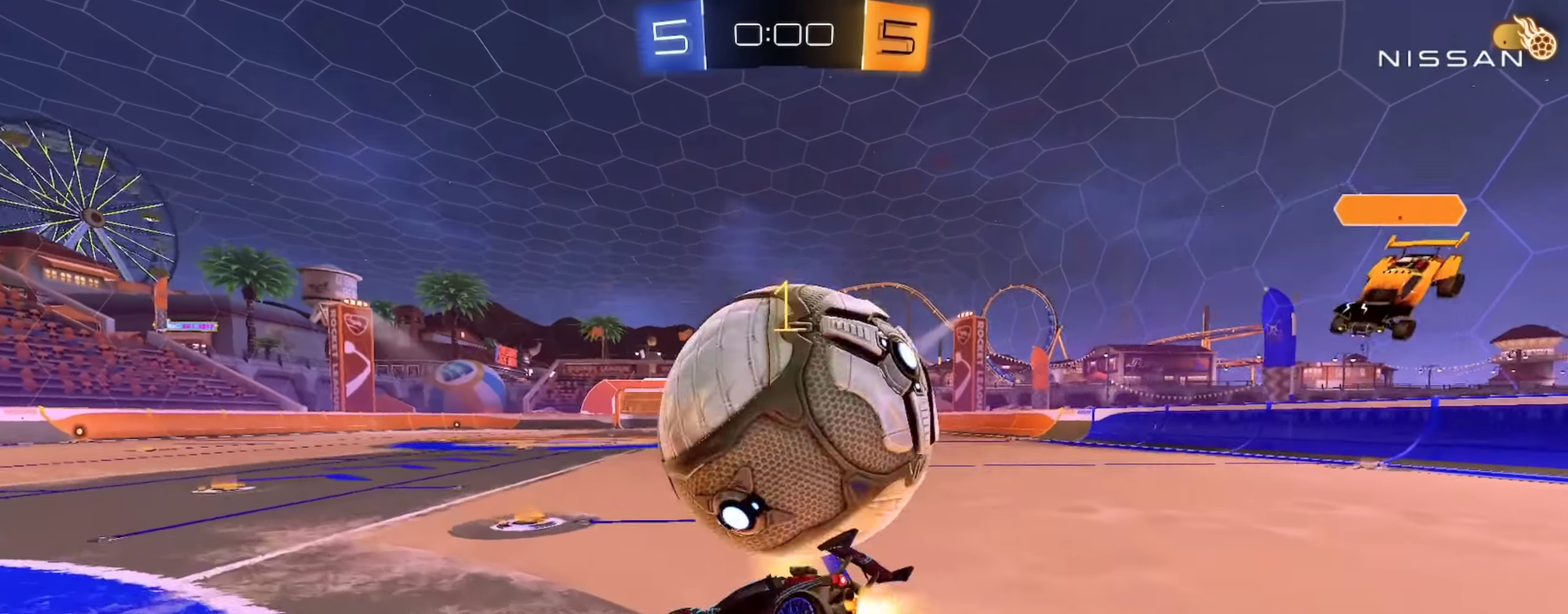
{"buttons": ["R2"], "left_stick": "down-right", "right_stick": "center"}
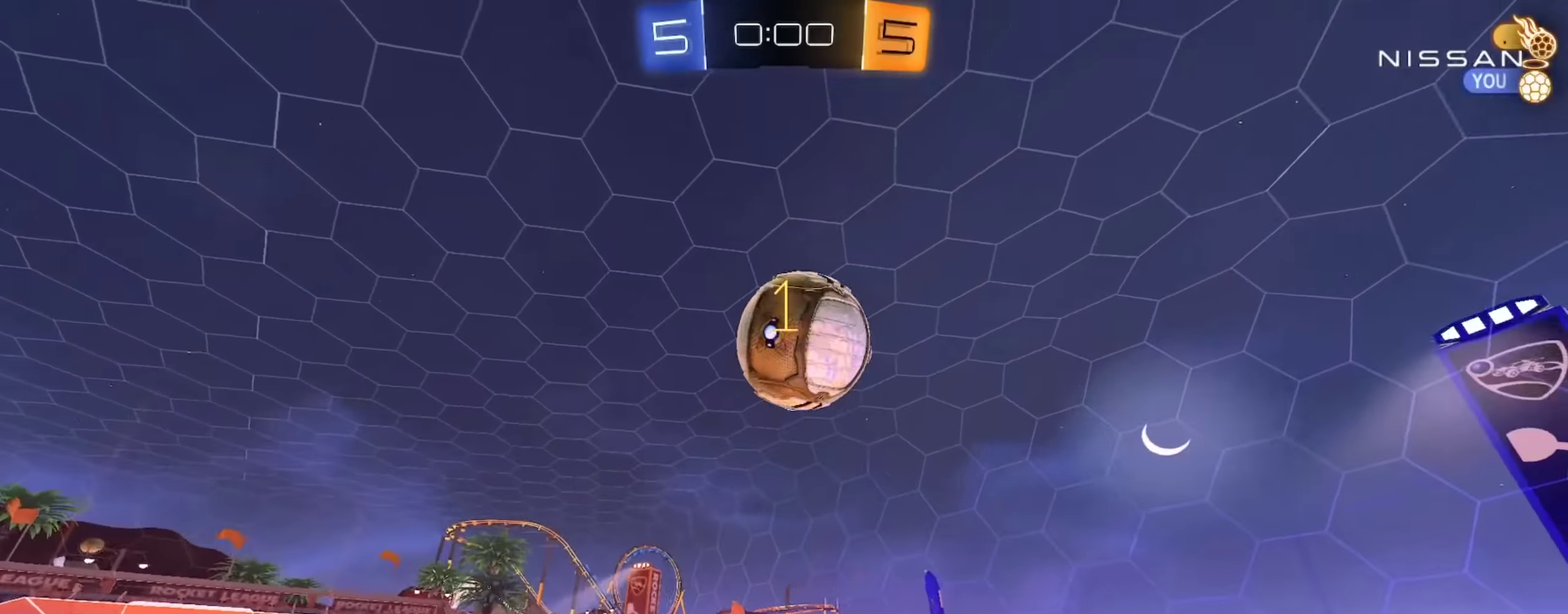
{"buttons": ["R2"], "left_stick": "center", "right_stick": "center", "events": [[101, "left_stick", "down"], [334, "left_stick", "center"]]}
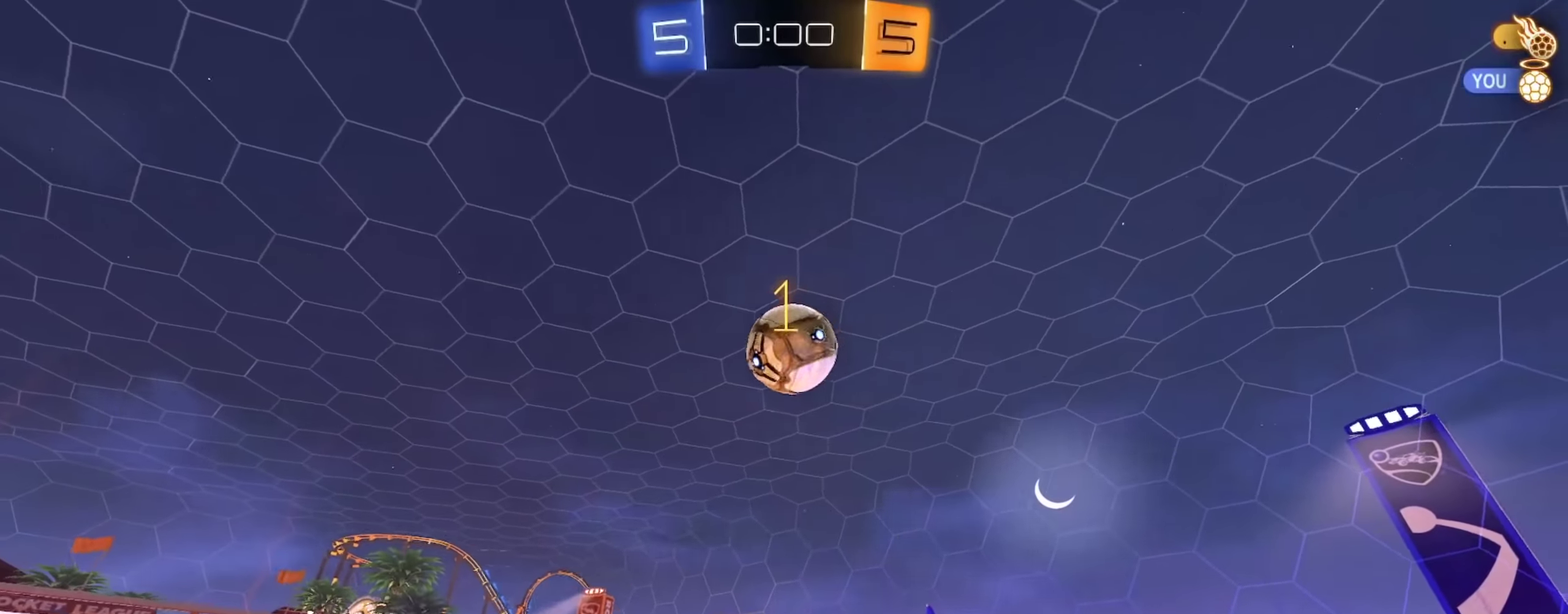
{"buttons": ["CROSS", "L1"], "left_stick": "down", "right_stick": "center", "events": [[50, "left_stick", "right"], [117, "R2", "up"], [167, "left_stick", "center"], [284, "left_stick", "down-right"], [300, "CROSS", "down"], [367, "left_stick", "down"], [434, "L1", "down"]]}
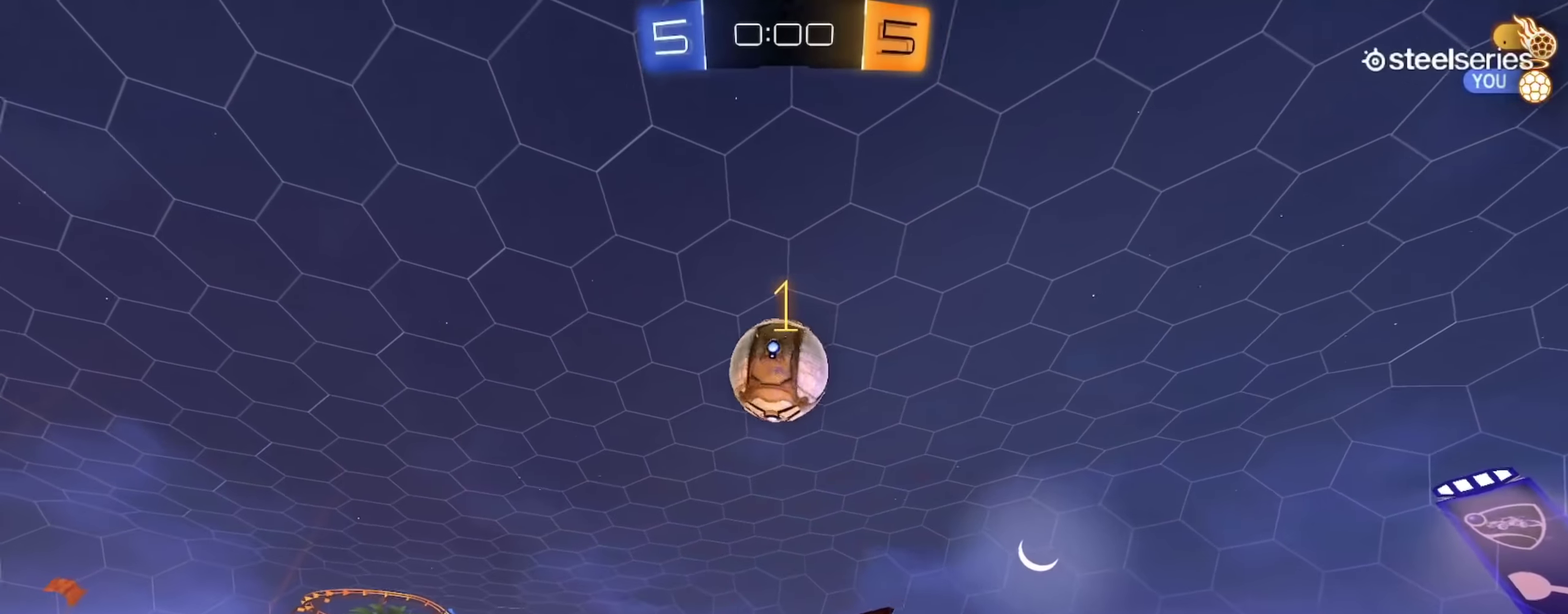
{"buttons": [], "left_stick": "up-right", "right_stick": "center"}
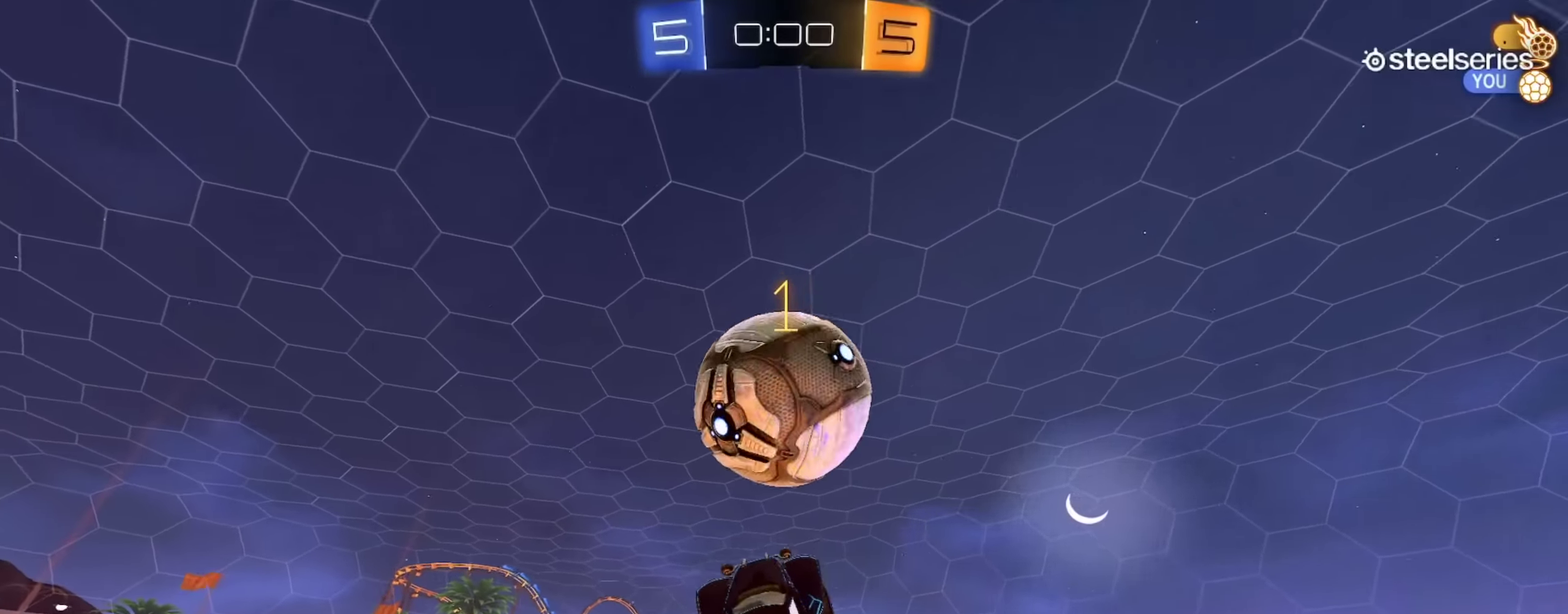
{"buttons": ["CIRCLE", "L2"], "left_stick": "down-right", "right_stick": "center"}
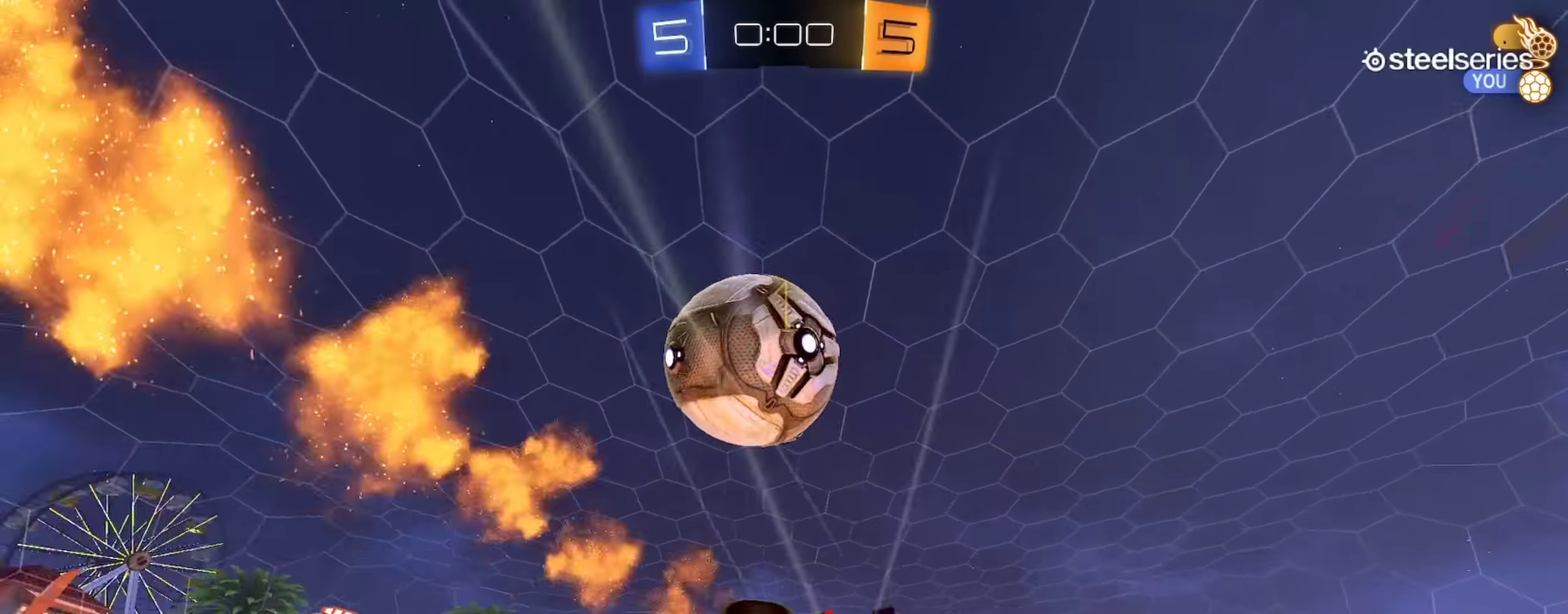
{"buttons": ["CIRCLE", "L1"], "left_stick": "right", "right_stick": "center", "events": [[34, "CIRCLE", "up"], [34, "left_stick", "right"], [101, "L2", "up"], [134, "left_stick", "down-right"], [167, "CIRCLE", "down"], [217, "L1", "down"], [468, "left_stick", "right"]]}
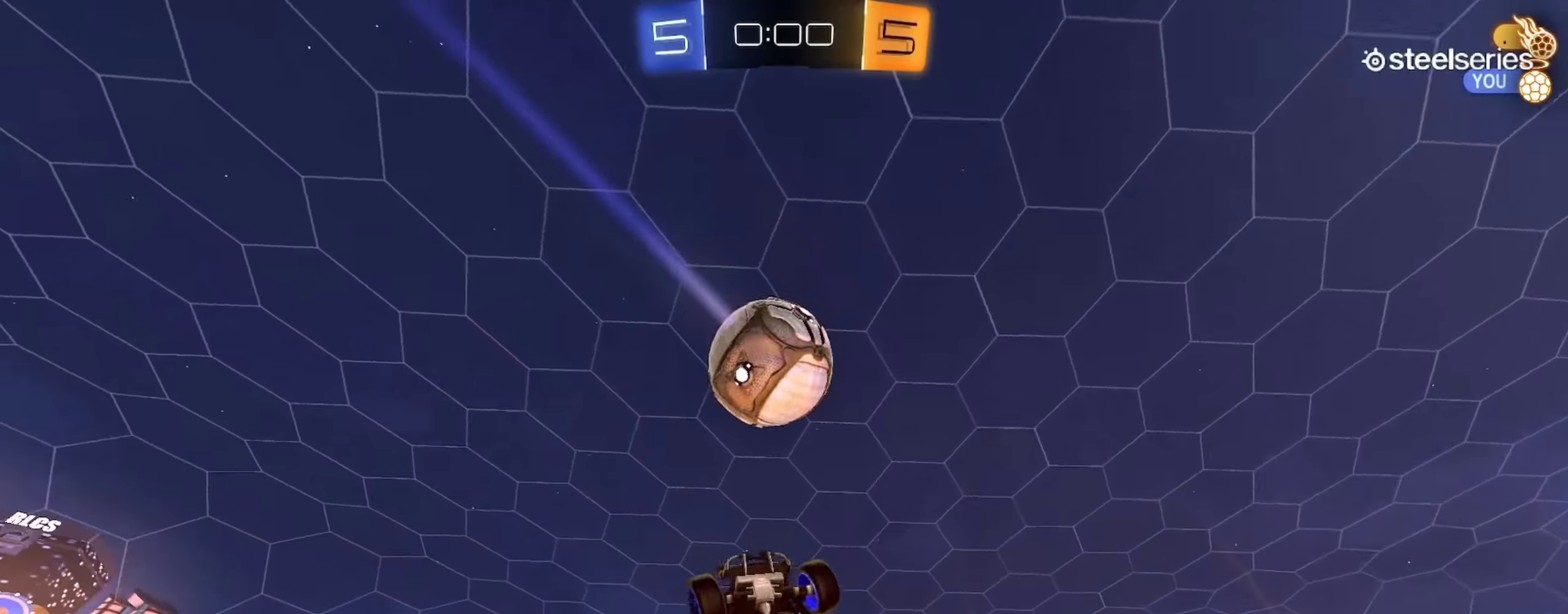
{"buttons": ["CIRCLE", "L1", "R2"], "left_stick": "up", "right_stick": "center", "events": [[100, "left_stick", "down-left"], [217, "R2", "down"], [250, "left_stick", "down"], [434, "left_stick", "center"], [500, "left_stick", "up"]]}
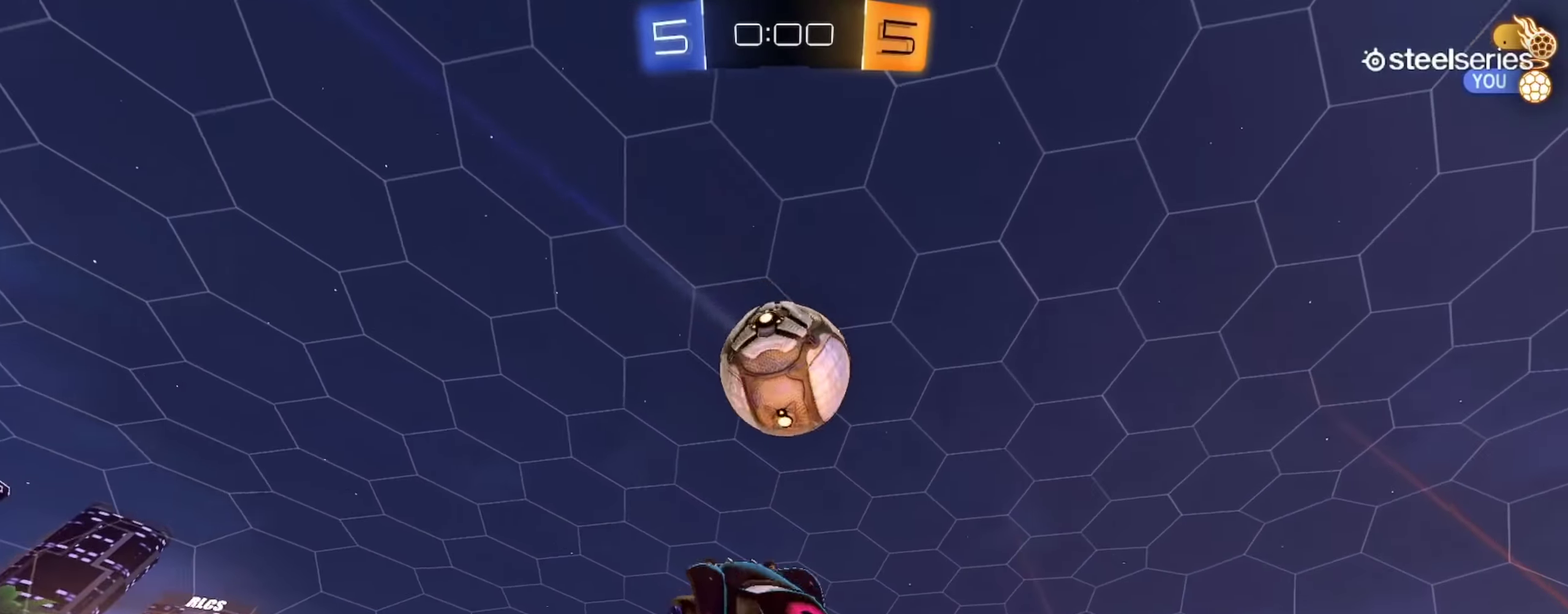
{"buttons": ["R2"], "left_stick": "center", "right_stick": "center", "events": [[34, "L1", "up"], [117, "CIRCLE", "up"], [117, "left_stick", "center"], [234, "left_stick", "up-right"], [301, "TRIANGLE", "down"], [334, "left_stick", "center"], [384, "TRIANGLE", "up"]]}
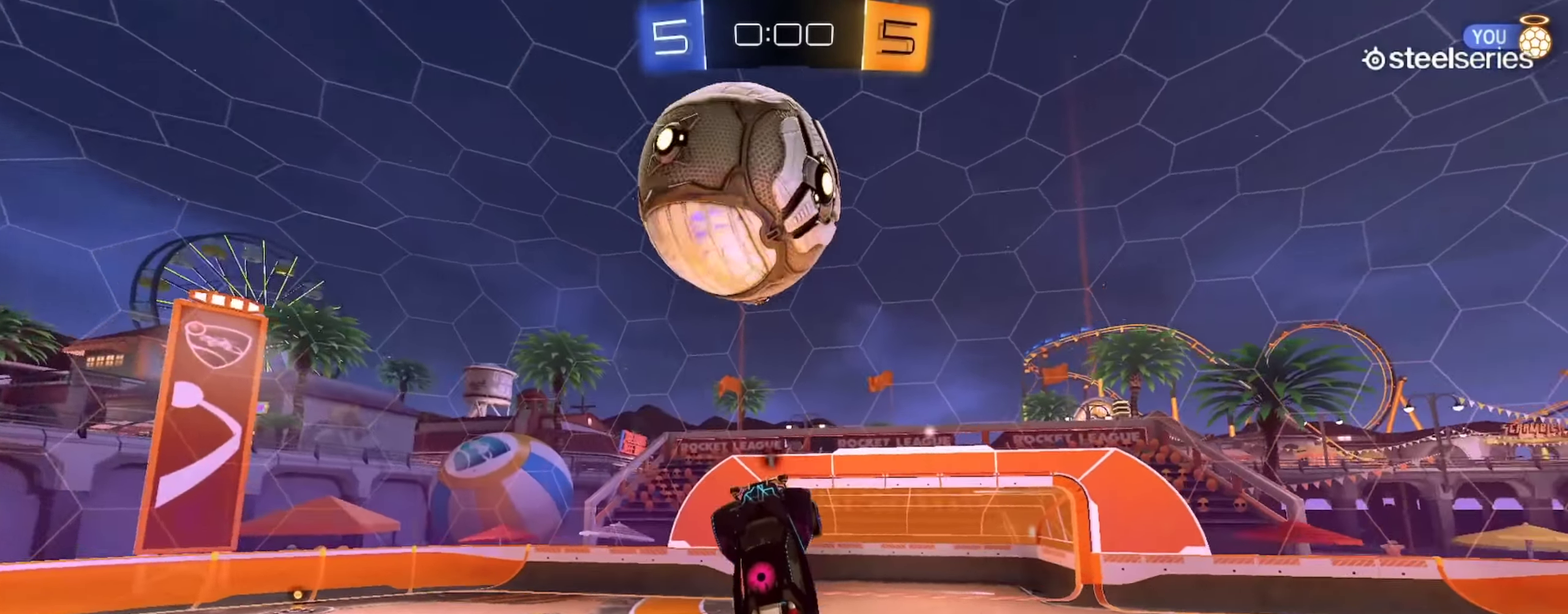
{"buttons": ["CIRCLE", "R2"], "left_stick": "center", "right_stick": "center", "events": [[100, "CIRCLE", "down"], [400, "left_stick", "up"], [500, "left_stick", "center"]]}
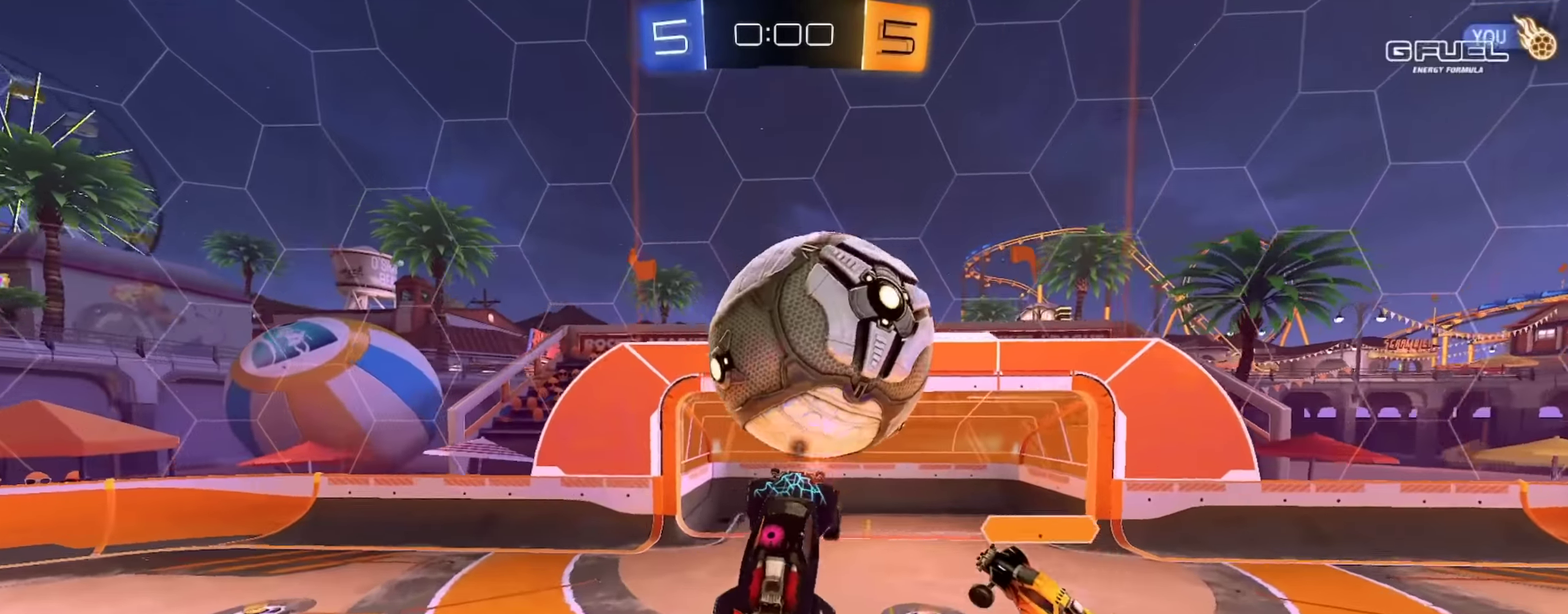
{"buttons": [], "left_stick": "down-left", "right_stick": "center", "events": [[133, "CIRCLE", "up"], [400, "R2", "up"], [484, "left_stick", "down-left"]]}
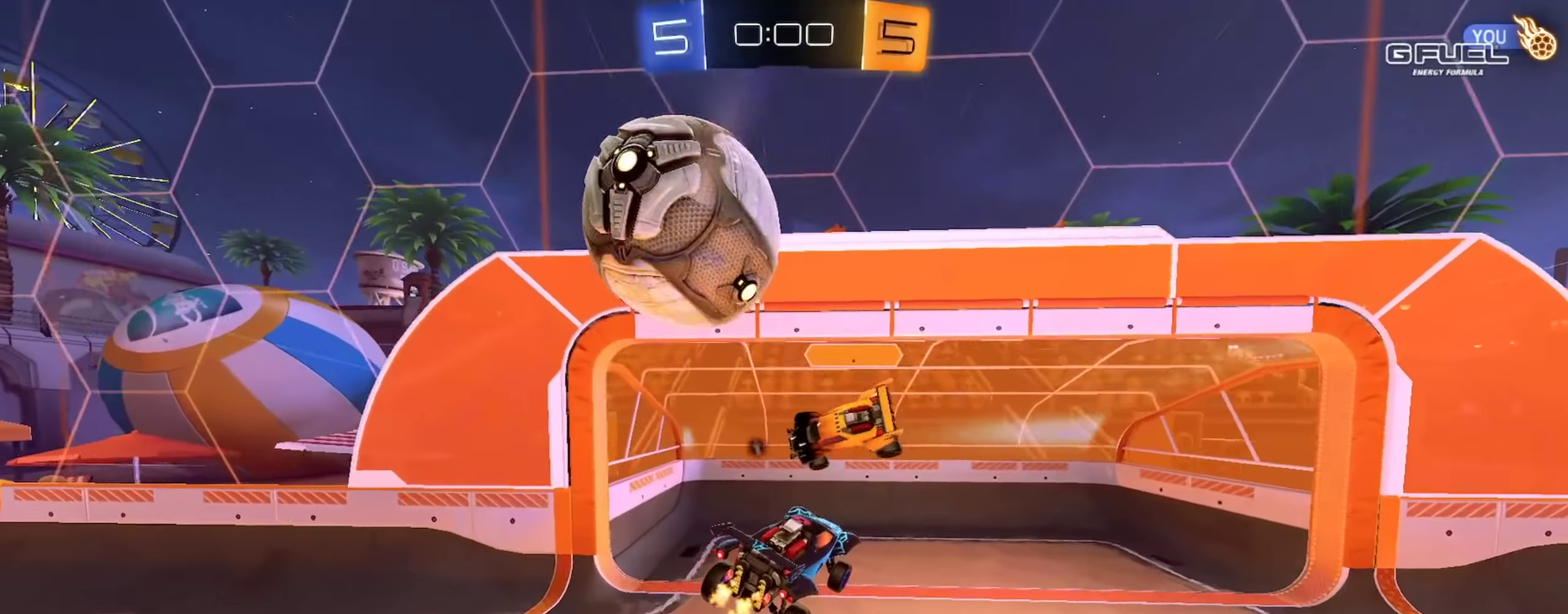
{"buttons": ["R2"], "left_stick": "center", "right_stick": "center", "events": [[67, "left_stick", "center"], [101, "TRIANGLE", "down"], [167, "L1", "down"], [167, "R2", "down"], [167, "left_stick", "down"], [217, "TRIANGLE", "up"], [267, "L1", "up"], [301, "left_stick", "center"]]}
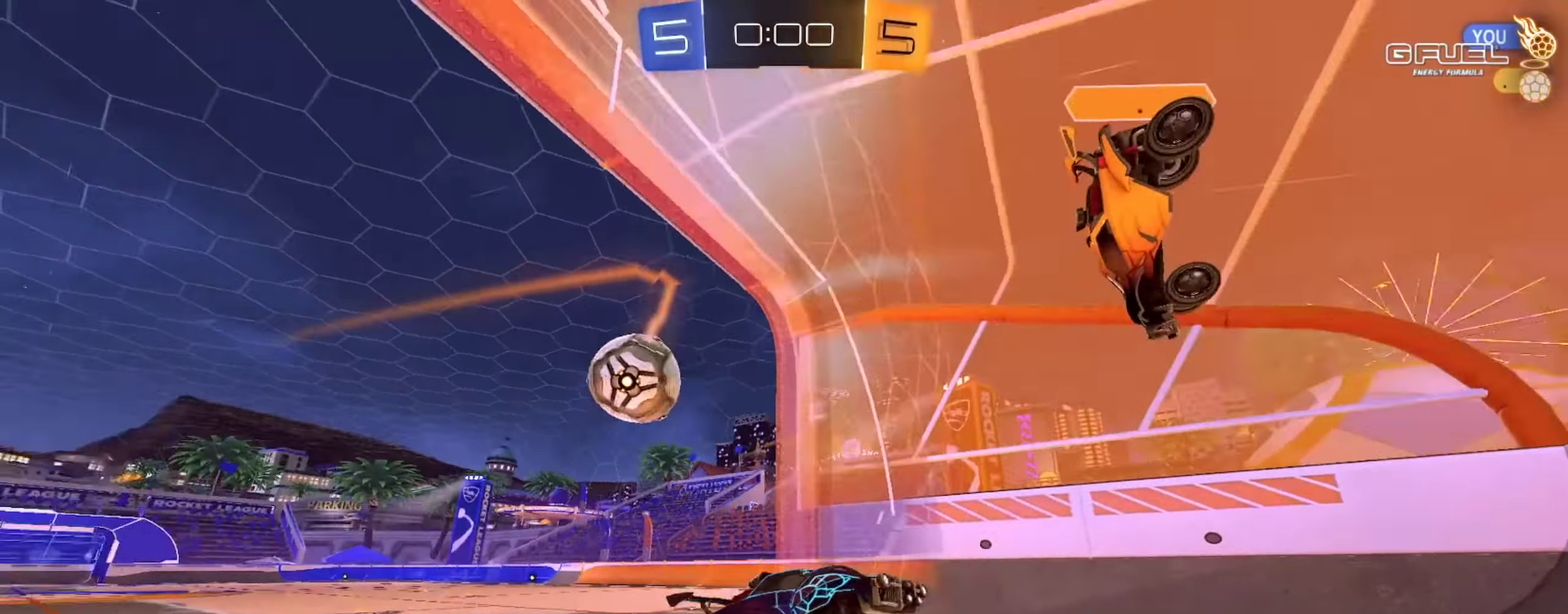
{"buttons": ["R2"], "left_stick": "center", "right_stick": "center", "events": []}
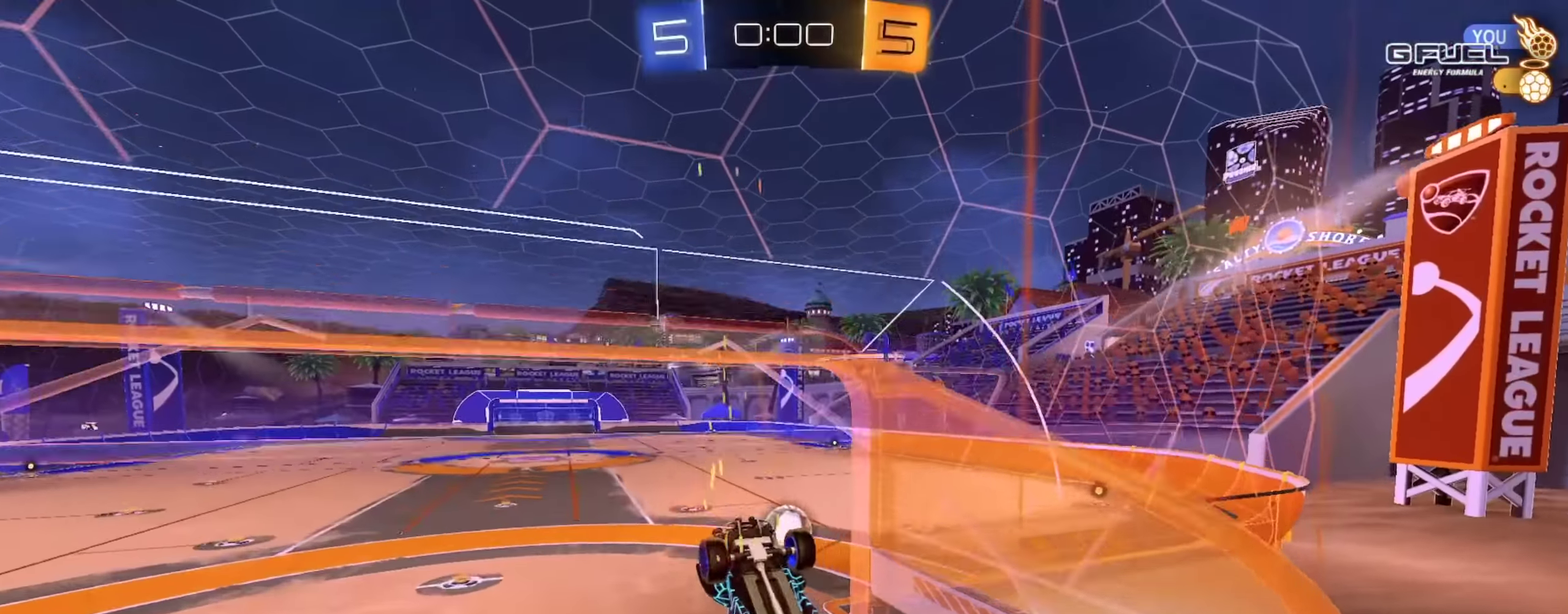
{"buttons": [], "left_stick": "center", "right_stick": "center", "events": [[101, "R2", "up"]]}
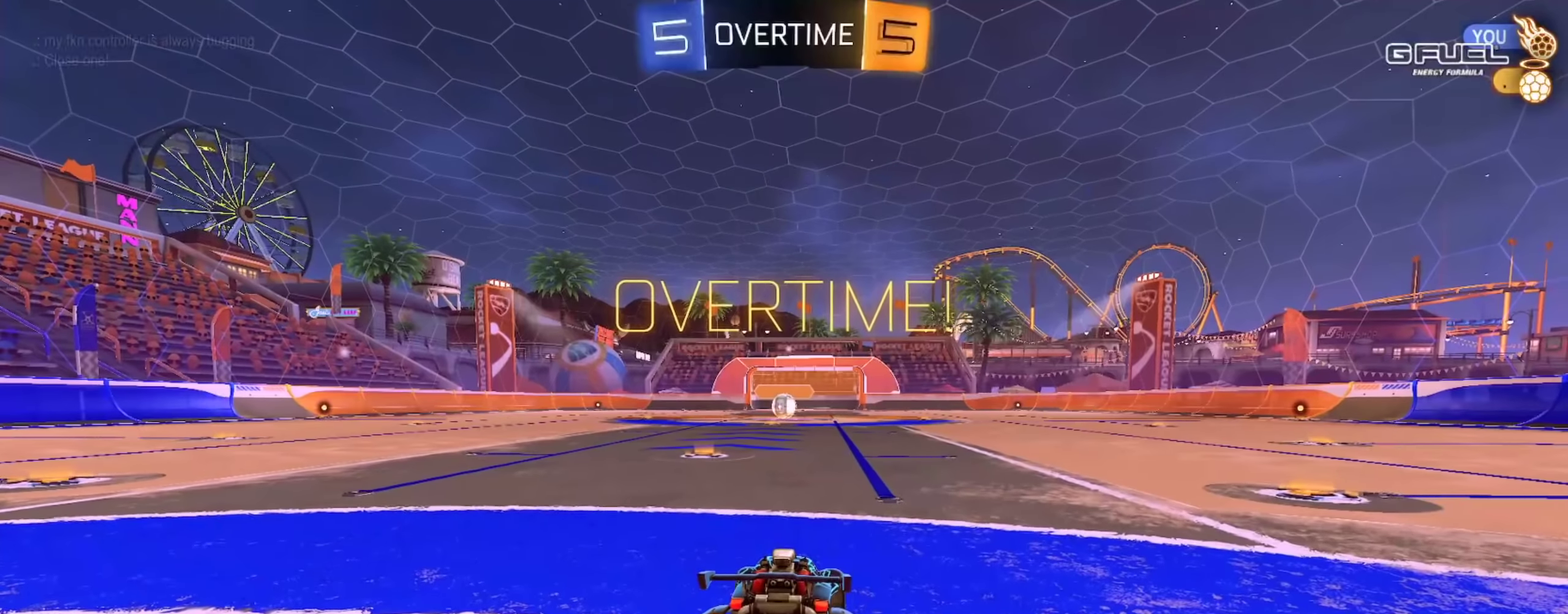
{"buttons": [], "left_stick": "center", "right_stick": "center", "events": []}
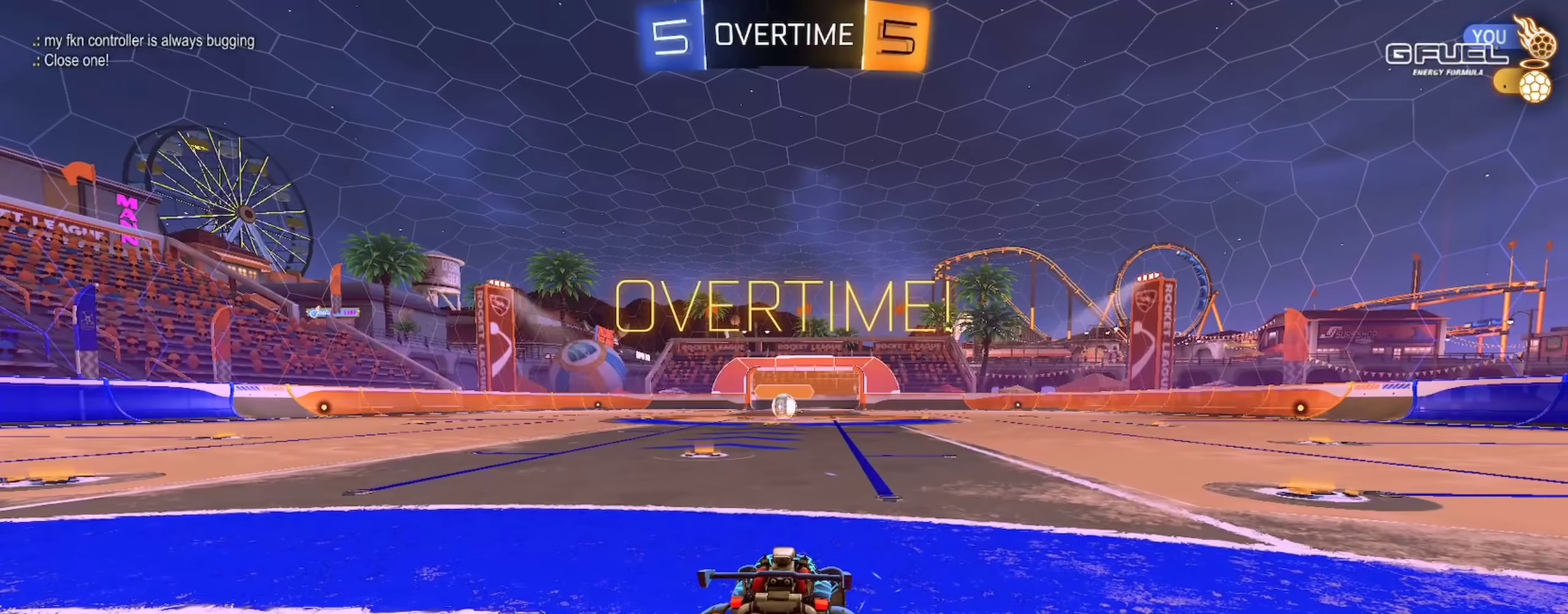
{"buttons": [], "left_stick": "left", "right_stick": "center", "events": [[434, "left_stick", "left"]]}
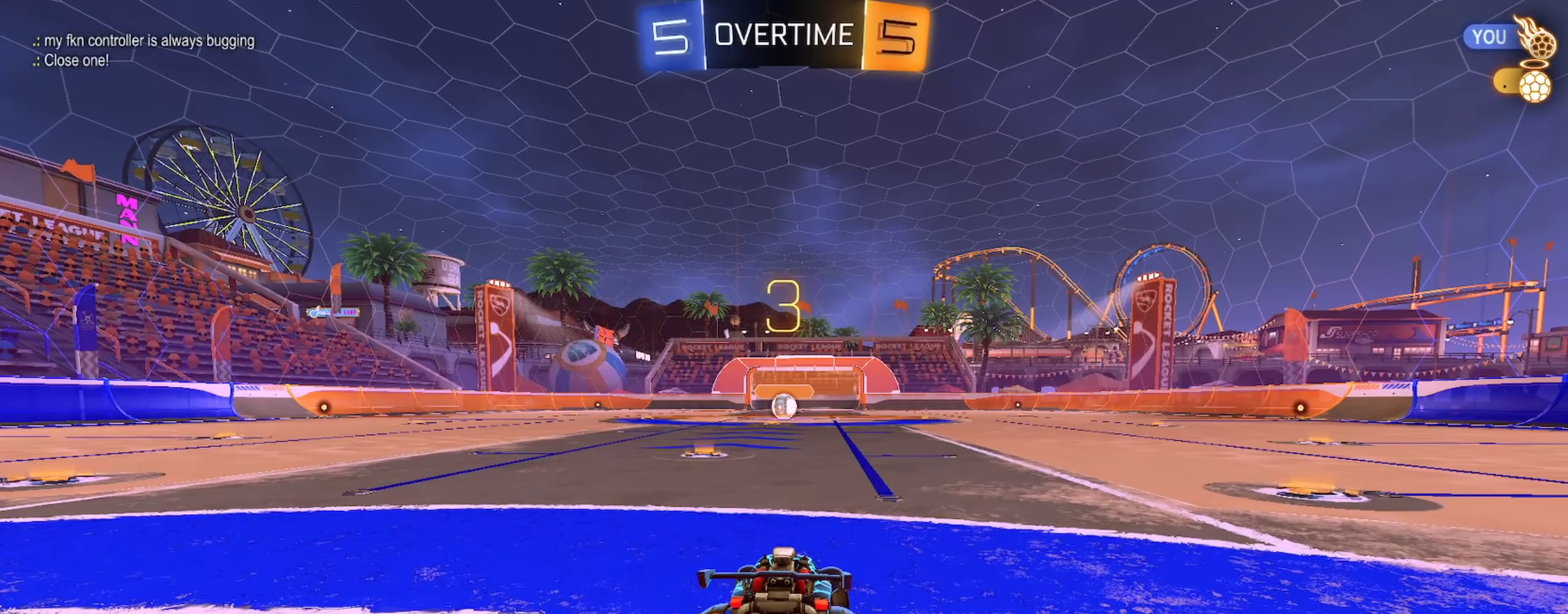
{"buttons": [], "left_stick": "center", "right_stick": "center", "events": [[67, "left_stick", "down-right"], [200, "left_stick", "center"], [250, "left_stick", "up-left"], [367, "left_stick", "center"]]}
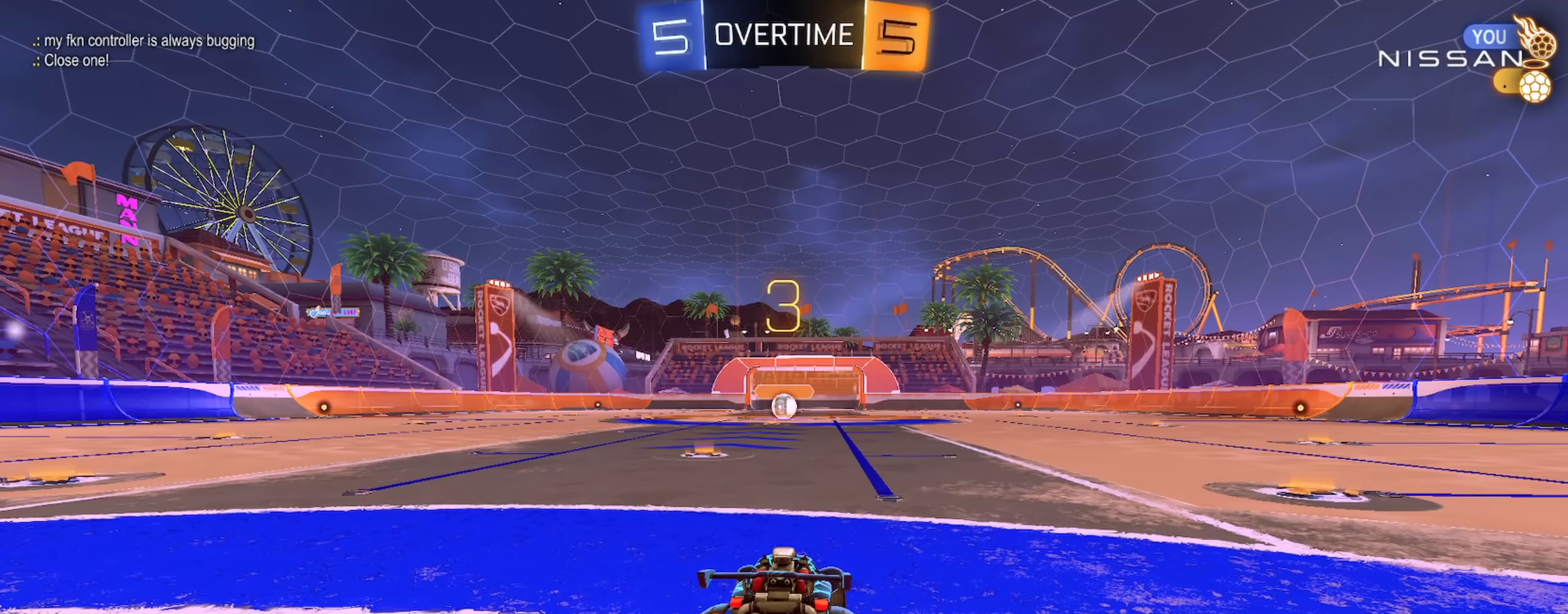
{"buttons": [], "left_stick": "center", "right_stick": "center", "events": []}
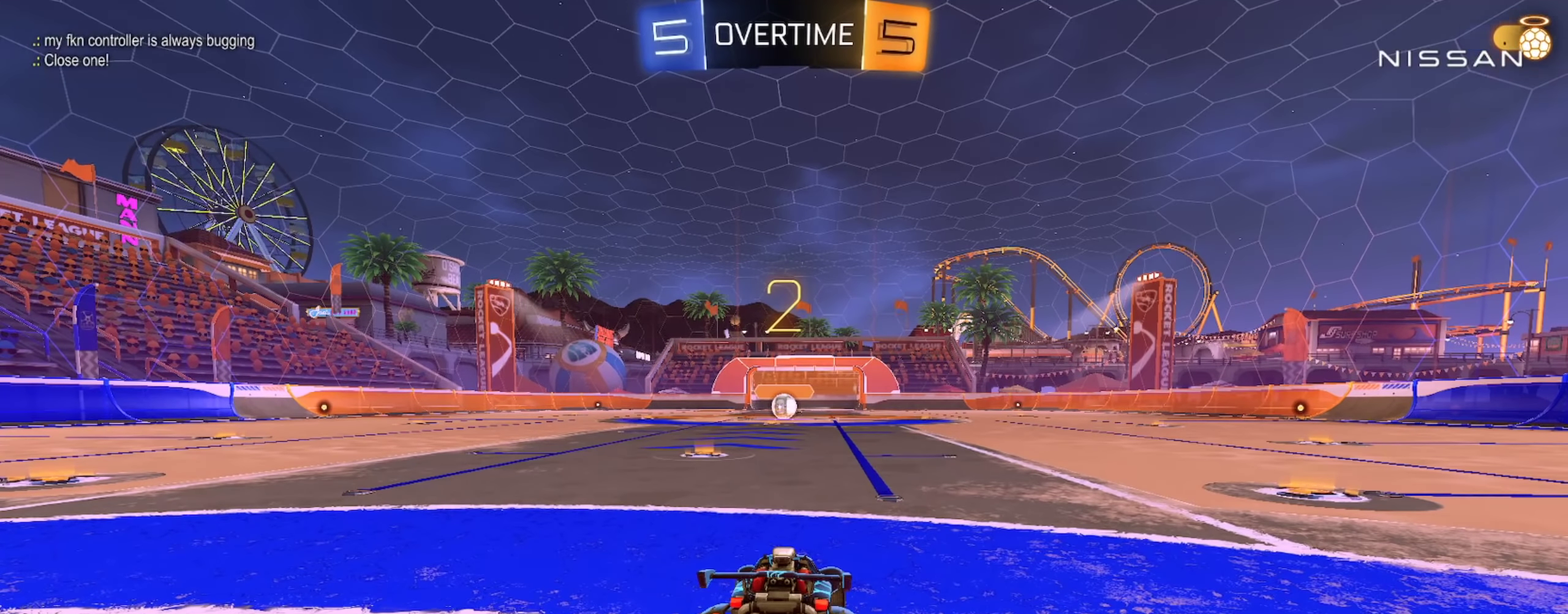
{"buttons": ["SQUARE", "R2"], "left_stick": "center", "right_stick": "center", "events": [[384, "R2", "down"], [400, "SQUARE", "down"]]}
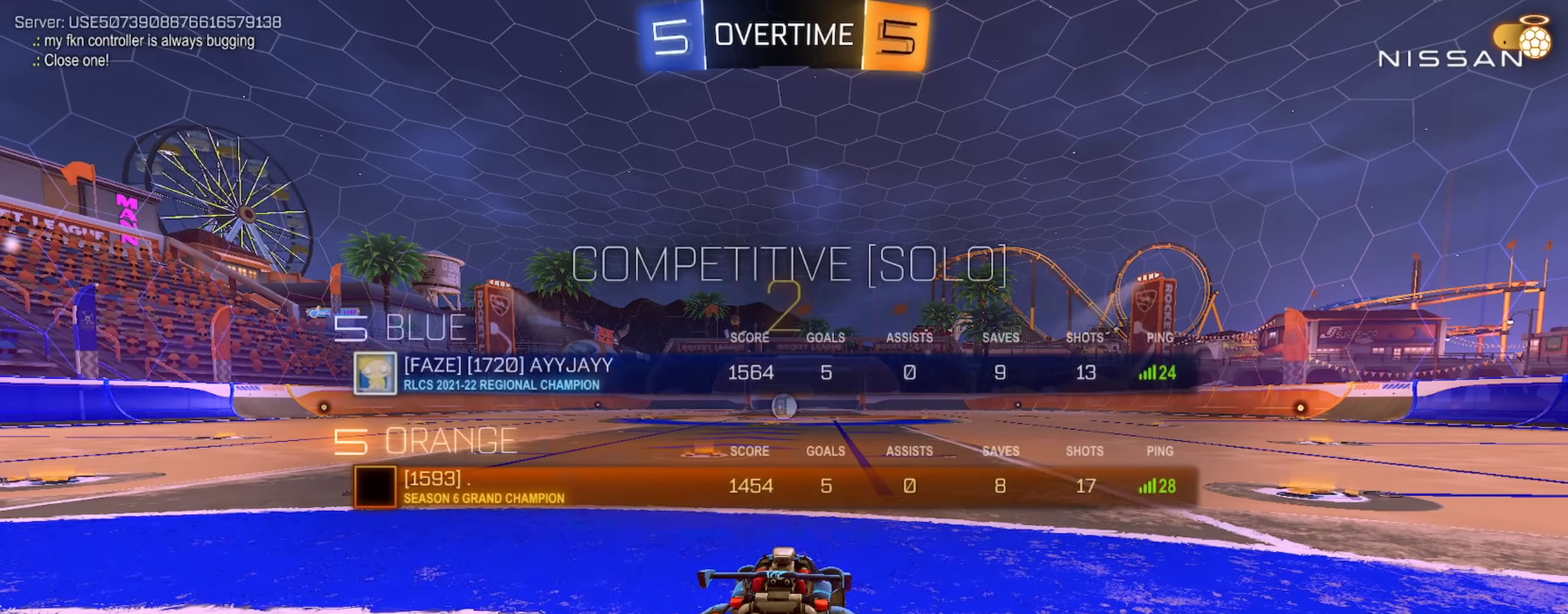
{"buttons": ["R2"], "left_stick": "center", "right_stick": "center", "events": [[67, "TRIANGLE", "down"], [134, "TRIANGLE", "up"], [234, "TRIANGLE", "down"], [301, "SQUARE", "up"], [301, "TRIANGLE", "up"]]}
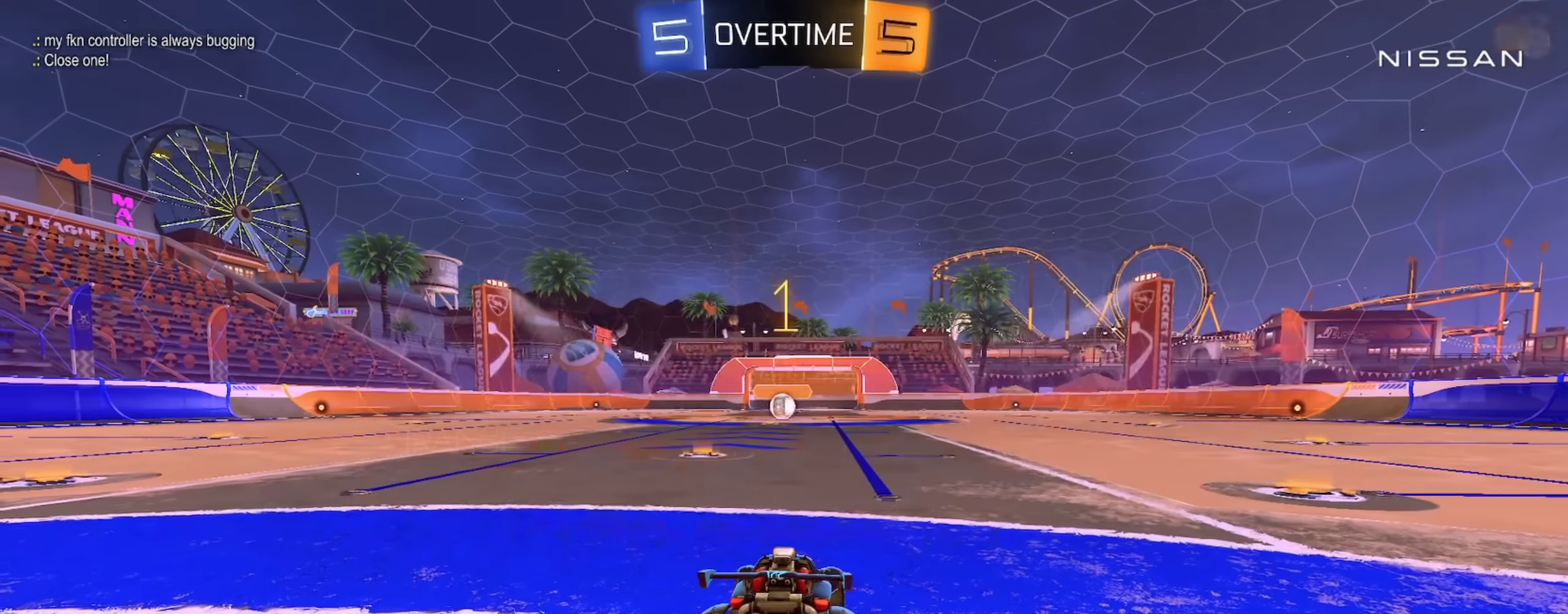
{"buttons": ["CIRCLE", "R2"], "left_stick": "center", "right_stick": "center", "events": [[17, "CIRCLE", "down"]]}
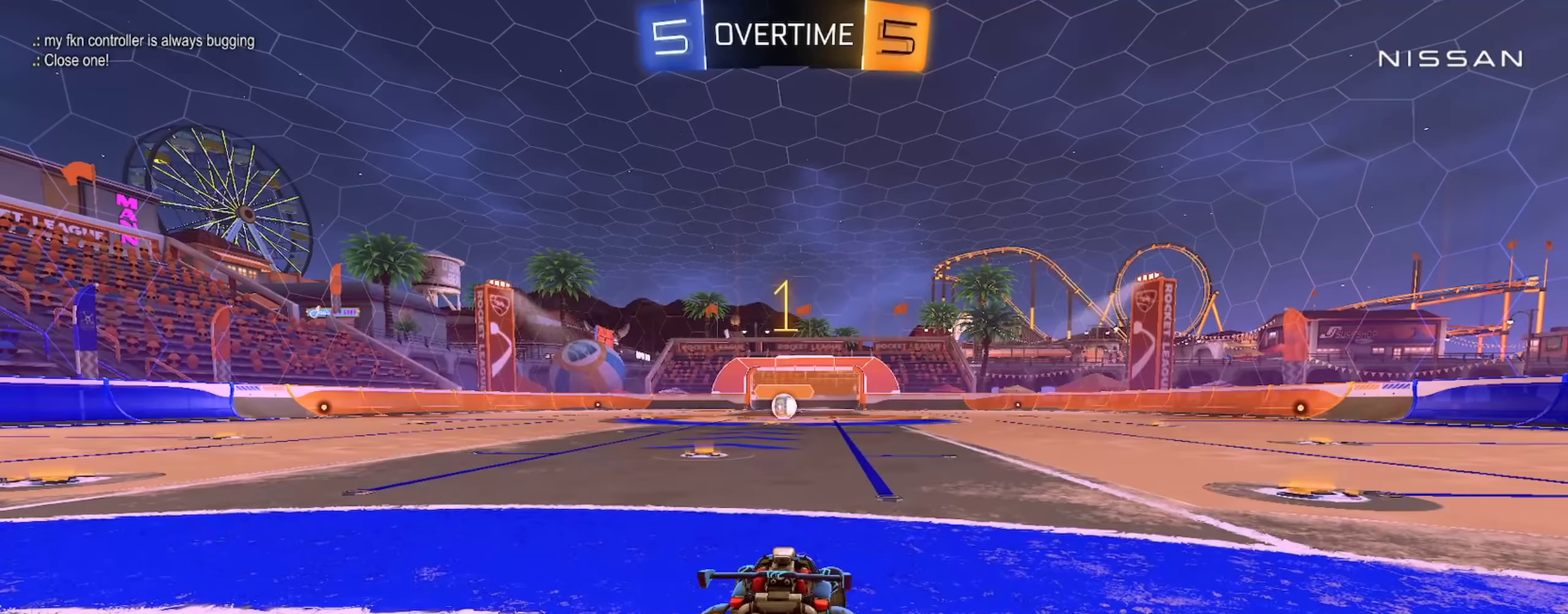
{"buttons": ["CIRCLE", "R2"], "left_stick": "right", "right_stick": "center", "events": [[67, "left_stick", "left"], [117, "left_stick", "center"], [468, "left_stick", "right"]]}
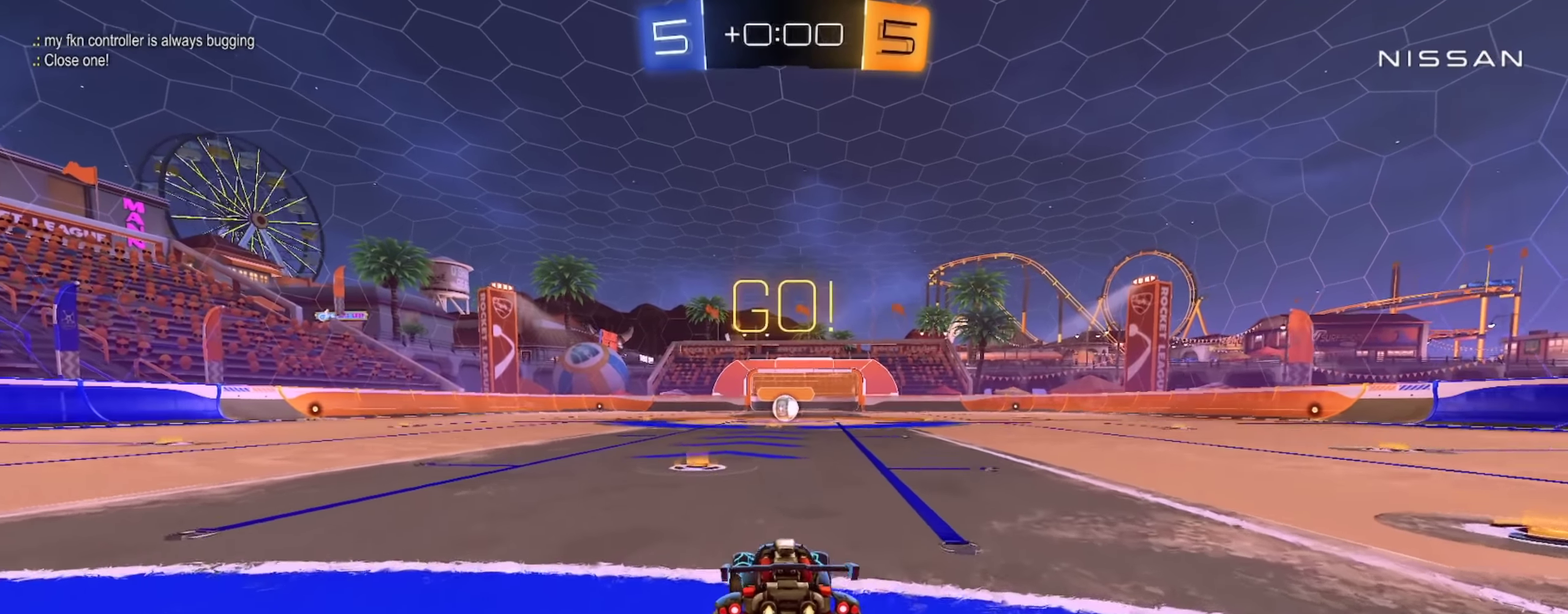
{"buttons": ["CIRCLE", "TRIANGLE", "L1", "R2"], "left_stick": "down", "right_stick": "center", "events": [[33, "CROSS", "down"], [50, "L1", "down"], [100, "left_stick", "up-right"], [117, "CROSS", "up"], [167, "CROSS", "down"], [200, "TRIANGLE", "down"], [200, "left_stick", "down"], [300, "CROSS", "up"], [334, "TRIANGLE", "up"], [400, "TRIANGLE", "down"]]}